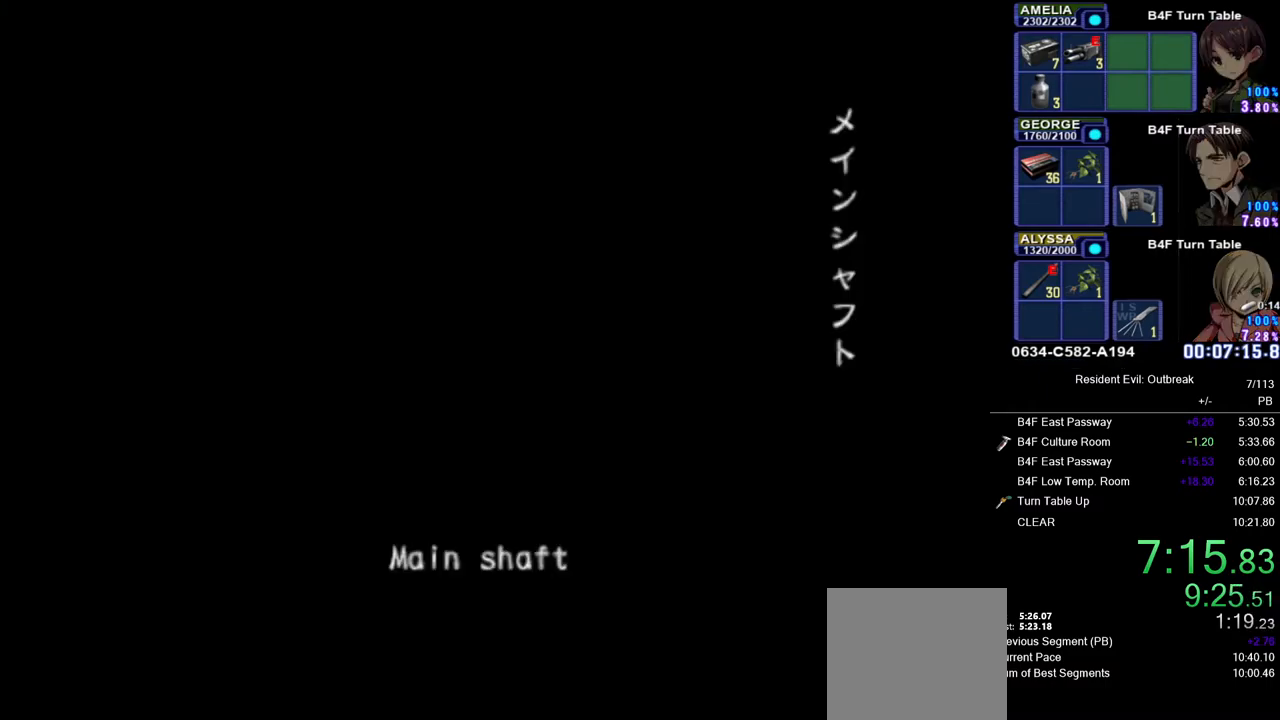
Gameplay with a controller (PlayStation layout); each line is a JSON object with the inputs held at the frame after it. "events" lists button and stick changes between this image and that frame as [ms after this image, input, new state], when the widget could be followed in between. Not read: TOUCHPAD.
{"buttons": [], "left_stick": "center", "right_stick": "center", "events": [[33, "right_stick", "left"], [200, "right_stick", "center"], [283, "right_stick", "left"], [450, "right_stick", "center"]]}
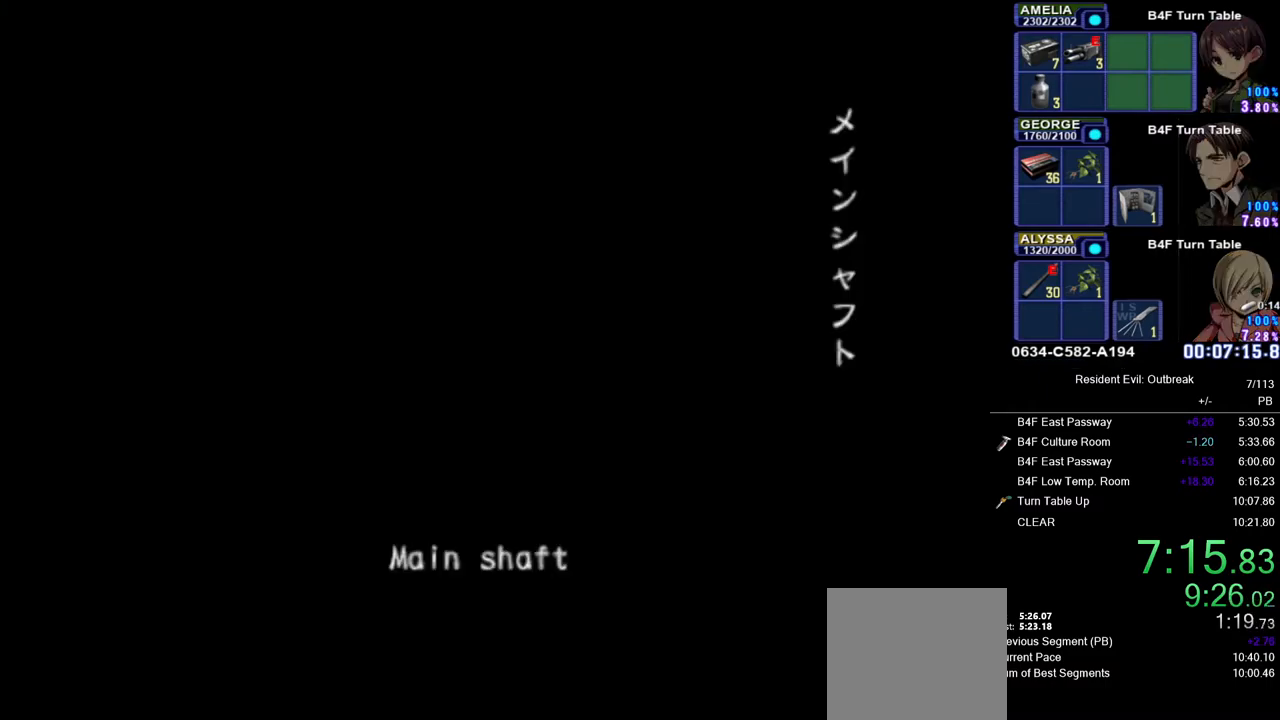
{"buttons": [], "left_stick": "center", "right_stick": "up-left", "events": [[17, "right_stick", "up-left"], [417, "right_stick", "center"], [500, "right_stick", "up-left"]]}
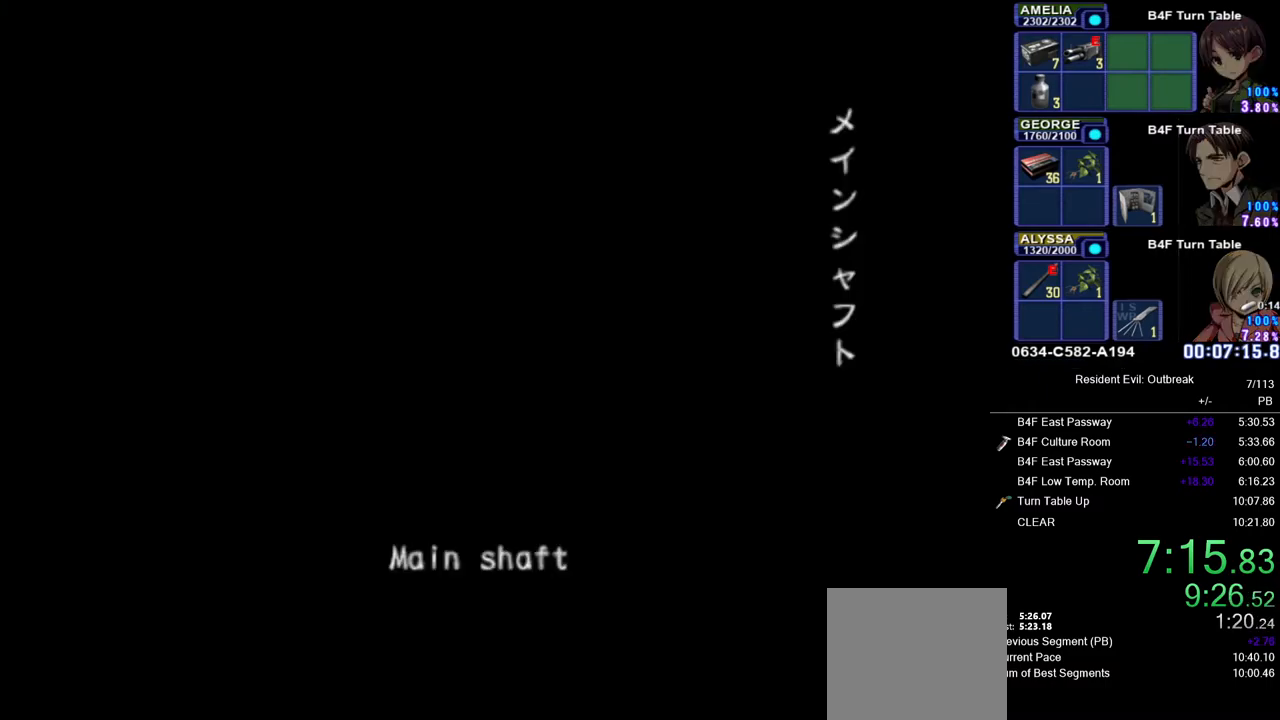
{"buttons": [], "left_stick": "center", "right_stick": "up-left", "events": [[117, "right_stick", "center"], [250, "right_stick", "up-left"], [383, "right_stick", "center"], [483, "right_stick", "up-left"]]}
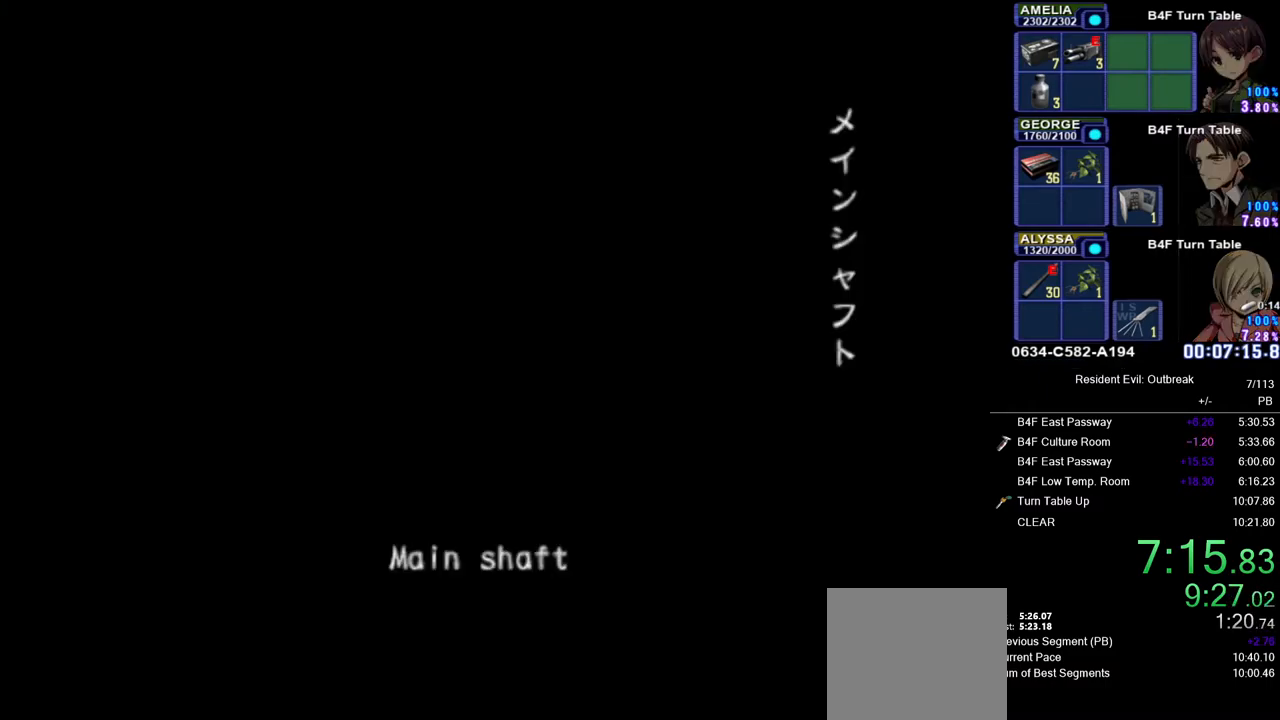
{"buttons": [], "left_stick": "center", "right_stick": "left"}
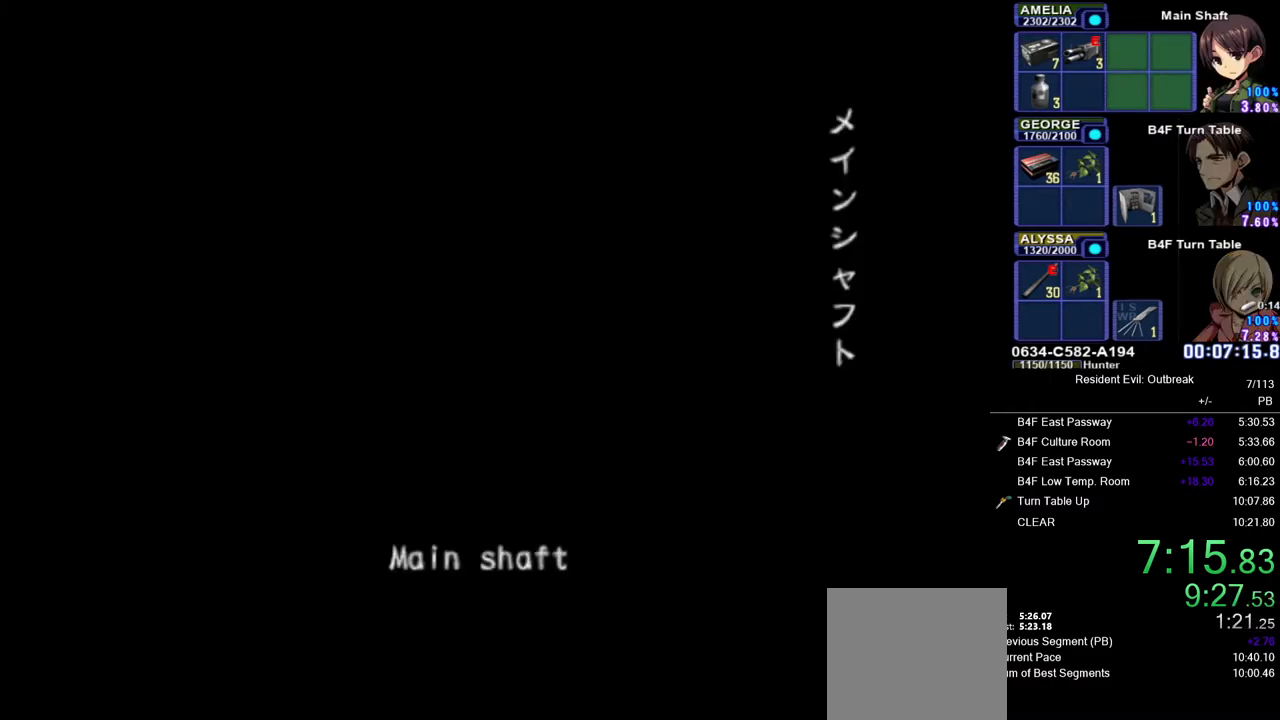
{"buttons": [], "left_stick": "center", "right_stick": "left"}
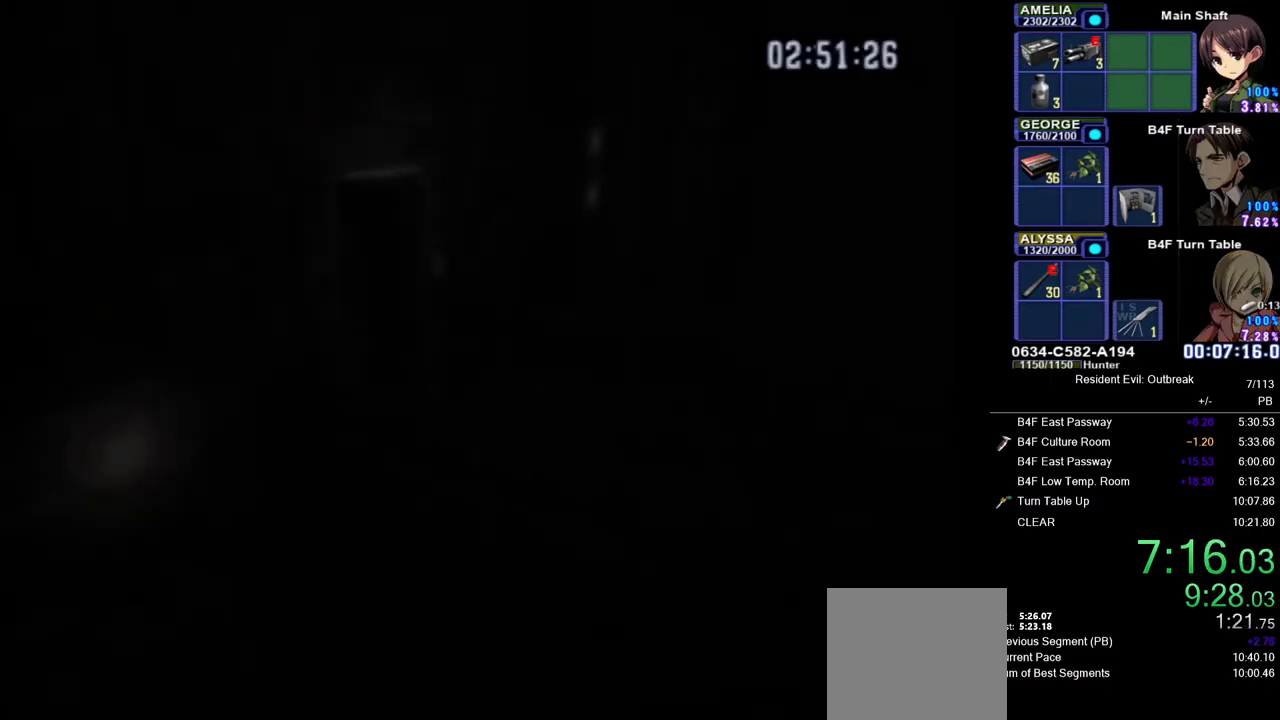
{"buttons": [], "left_stick": "center", "right_stick": "center", "events": [[100, "right_stick", "center"]]}
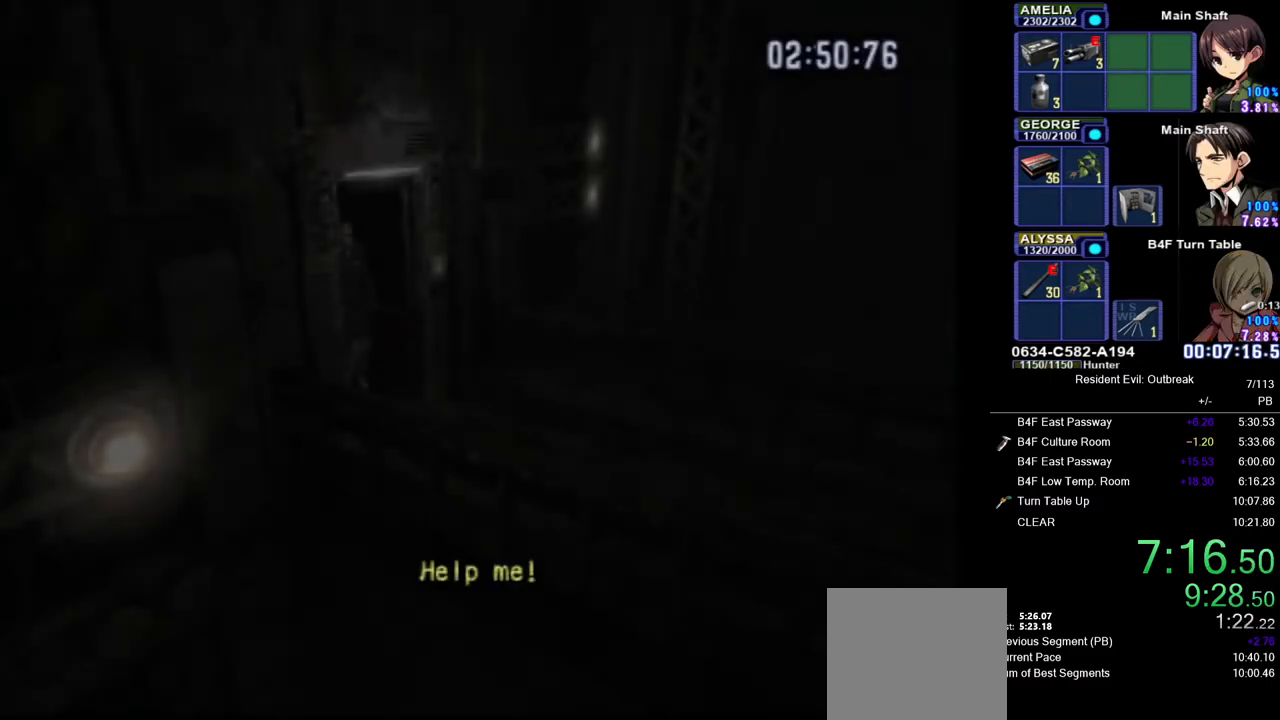
{"buttons": ["CROSS", "DPAD_UP"], "left_stick": "center", "right_stick": "center", "events": [[150, "CROSS", "down"], [217, "DPAD_UP", "down"]]}
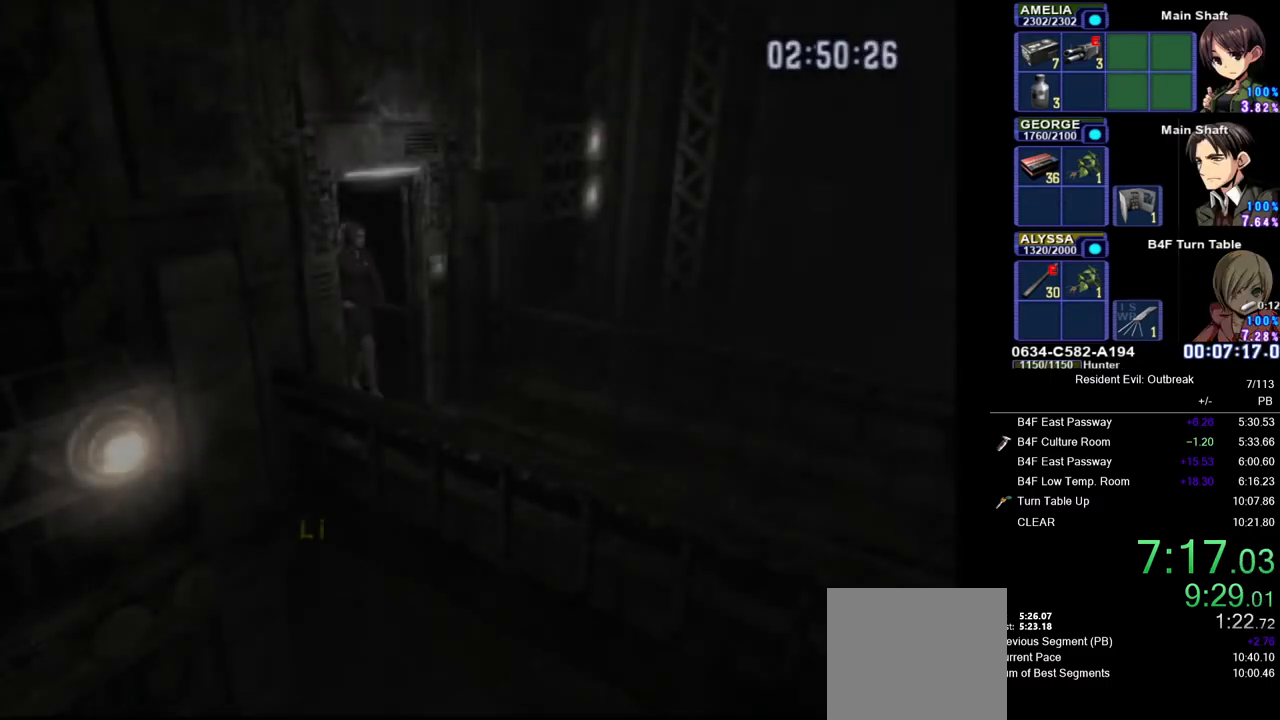
{"buttons": ["CROSS", "DPAD_UP"], "left_stick": "center", "right_stick": "center", "events": []}
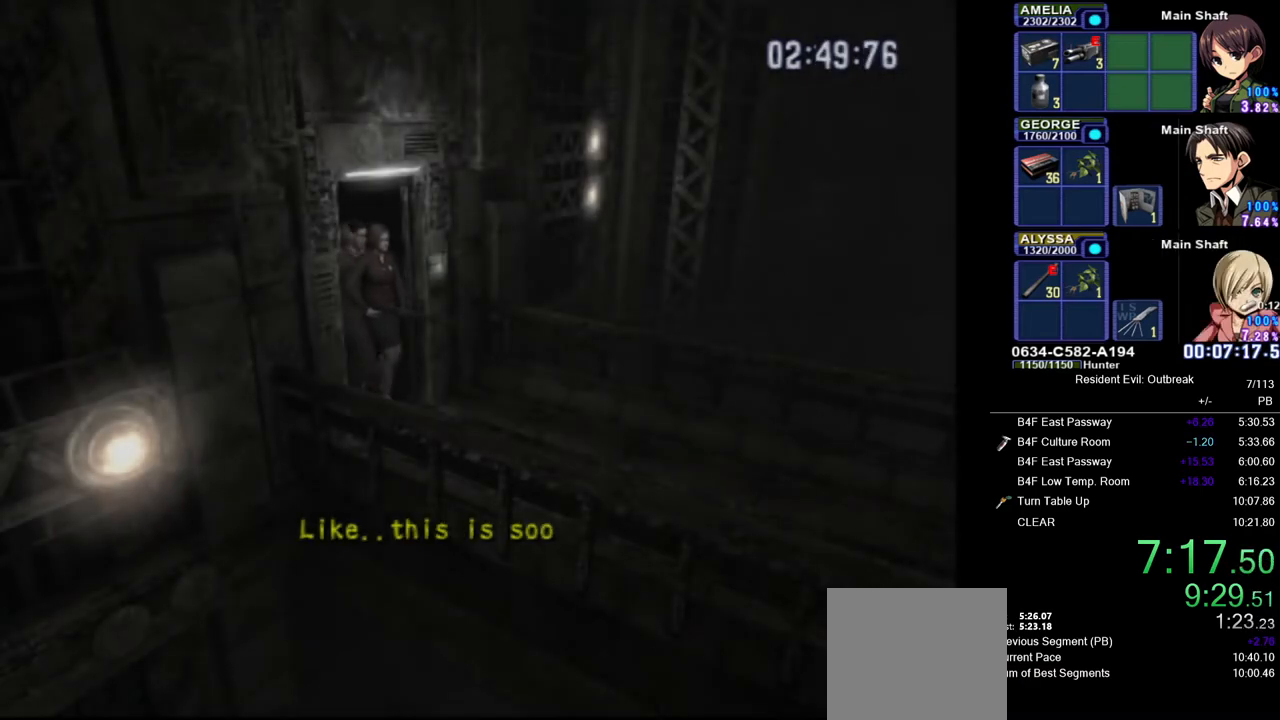
{"buttons": ["CROSS", "DPAD_UP"], "left_stick": "center", "right_stick": "center", "events": []}
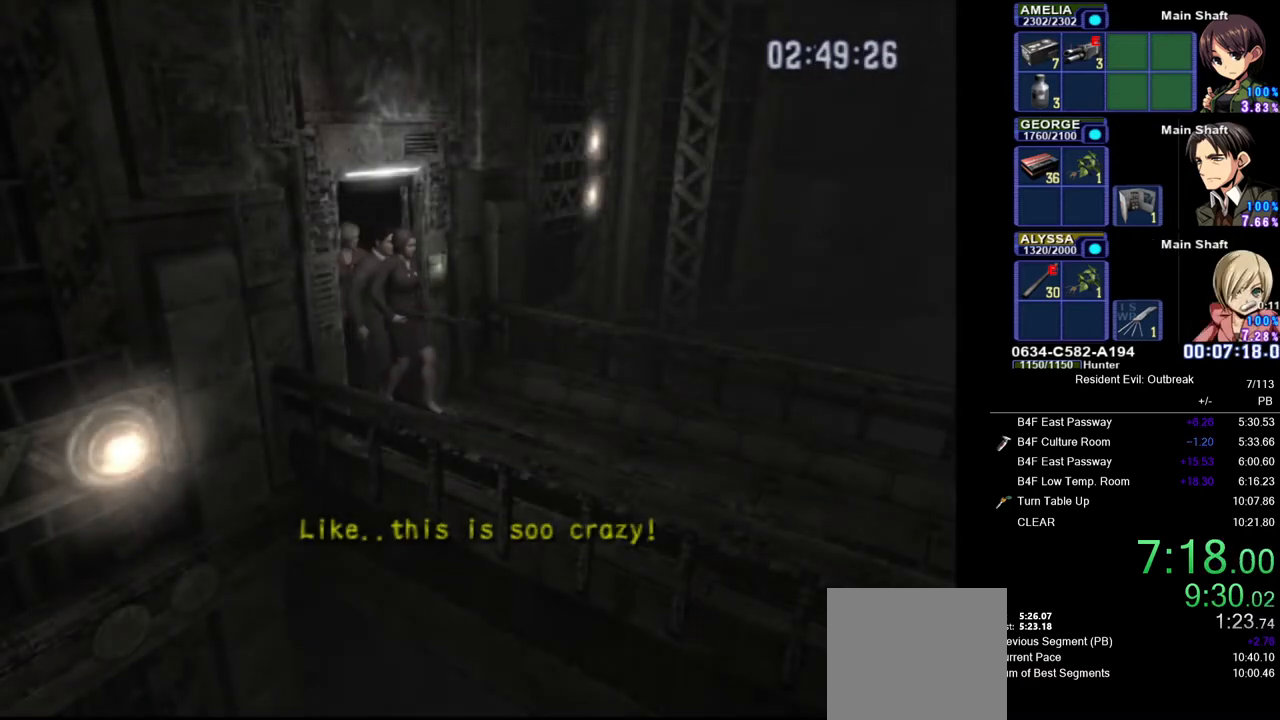
{"buttons": ["CROSS", "DPAD_UP"], "left_stick": "center", "right_stick": "center", "events": []}
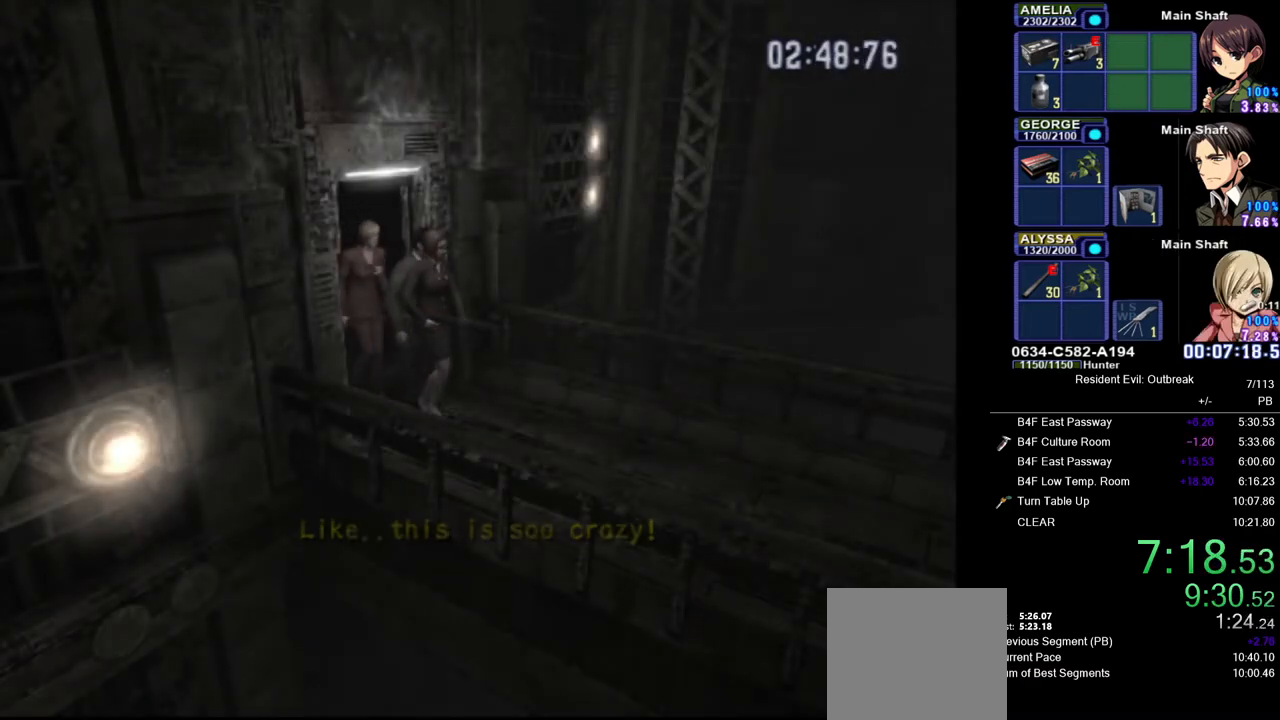
{"buttons": ["CROSS", "DPAD_UP"], "left_stick": "center", "right_stick": "center", "events": []}
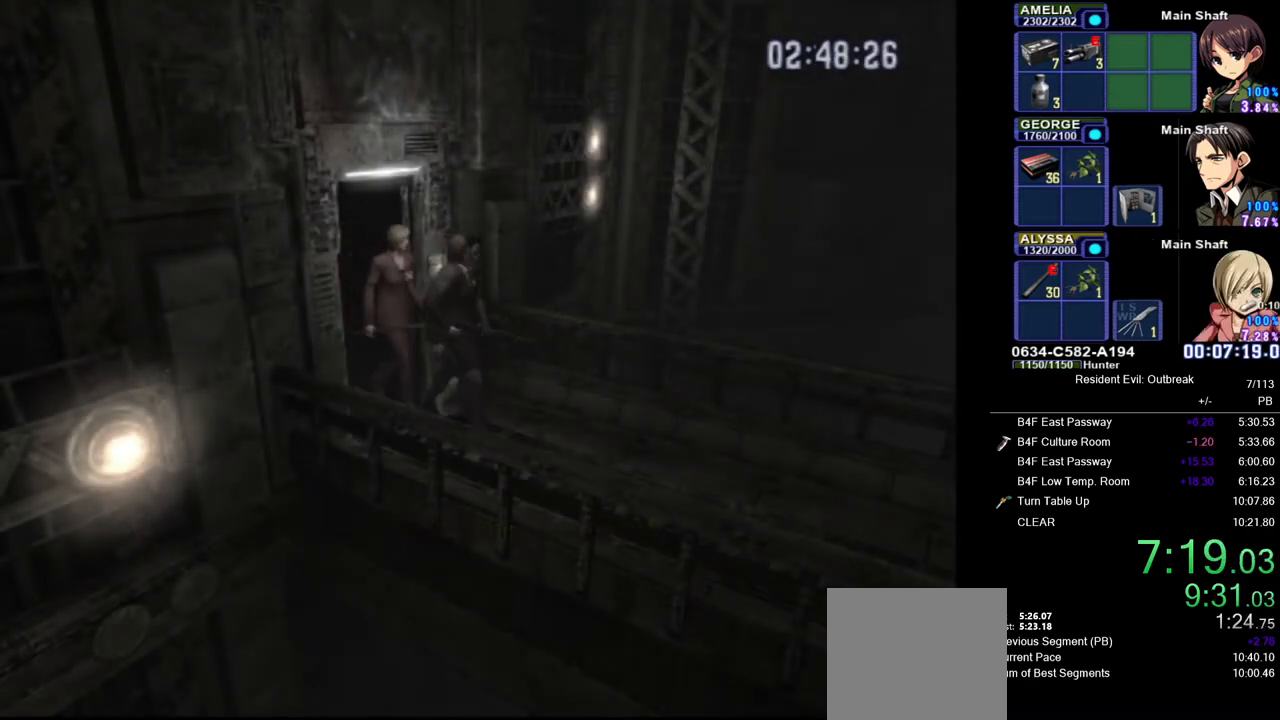
{"buttons": ["CROSS", "DPAD_UP"], "left_stick": "center", "right_stick": "center", "events": []}
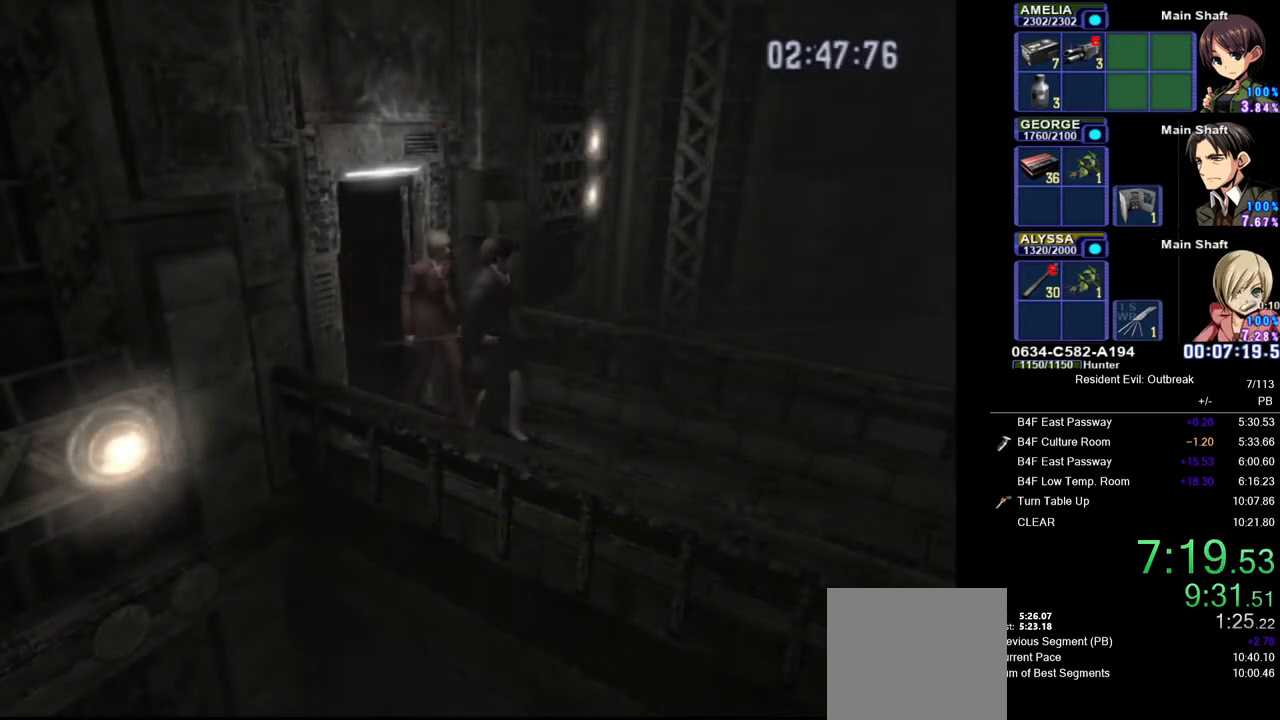
{"buttons": ["CROSS", "DPAD_UP"], "left_stick": "center", "right_stick": "center", "events": []}
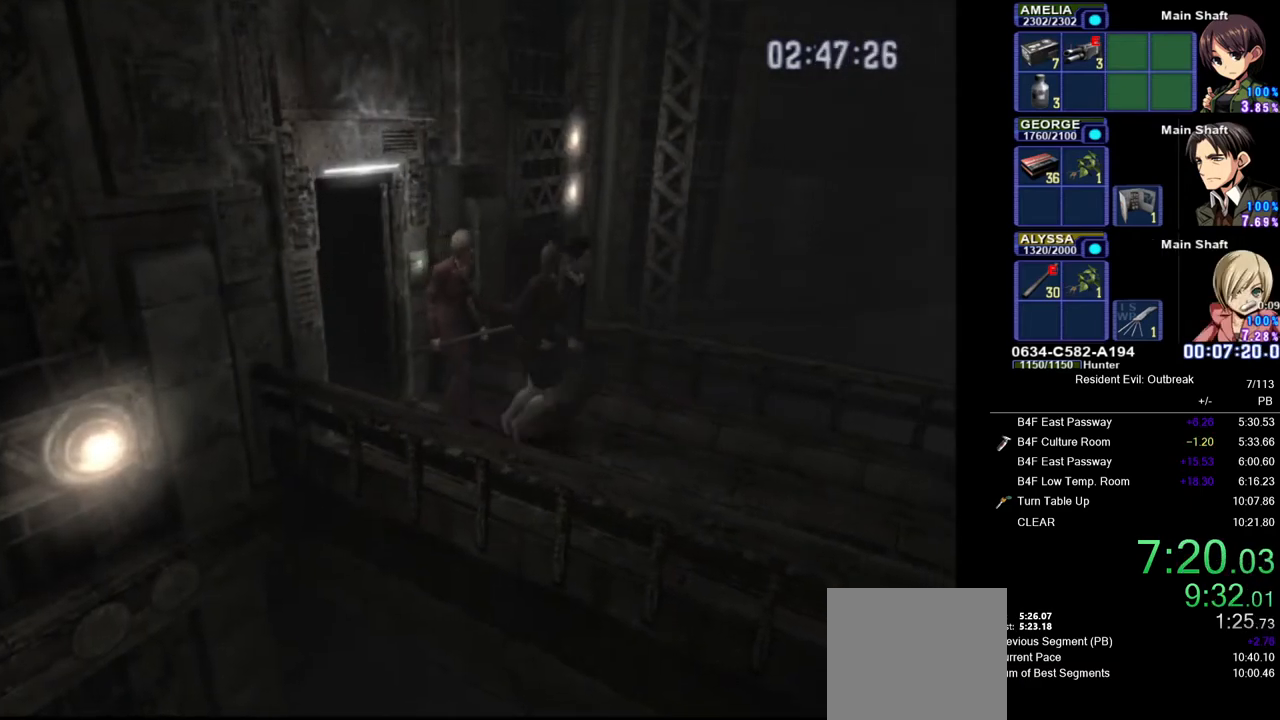
{"buttons": ["CROSS", "DPAD_UP"], "left_stick": "center", "right_stick": "center", "events": []}
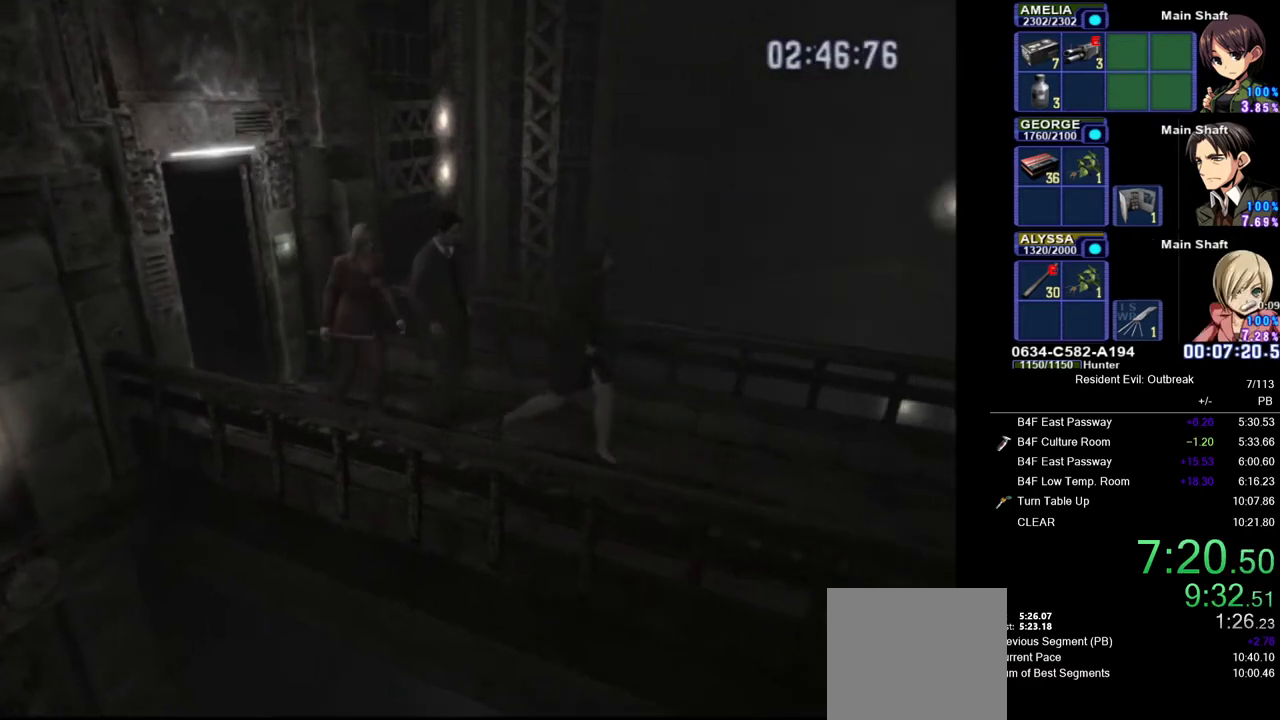
{"buttons": ["CROSS", "DPAD_UP"], "left_stick": "center", "right_stick": "center", "events": []}
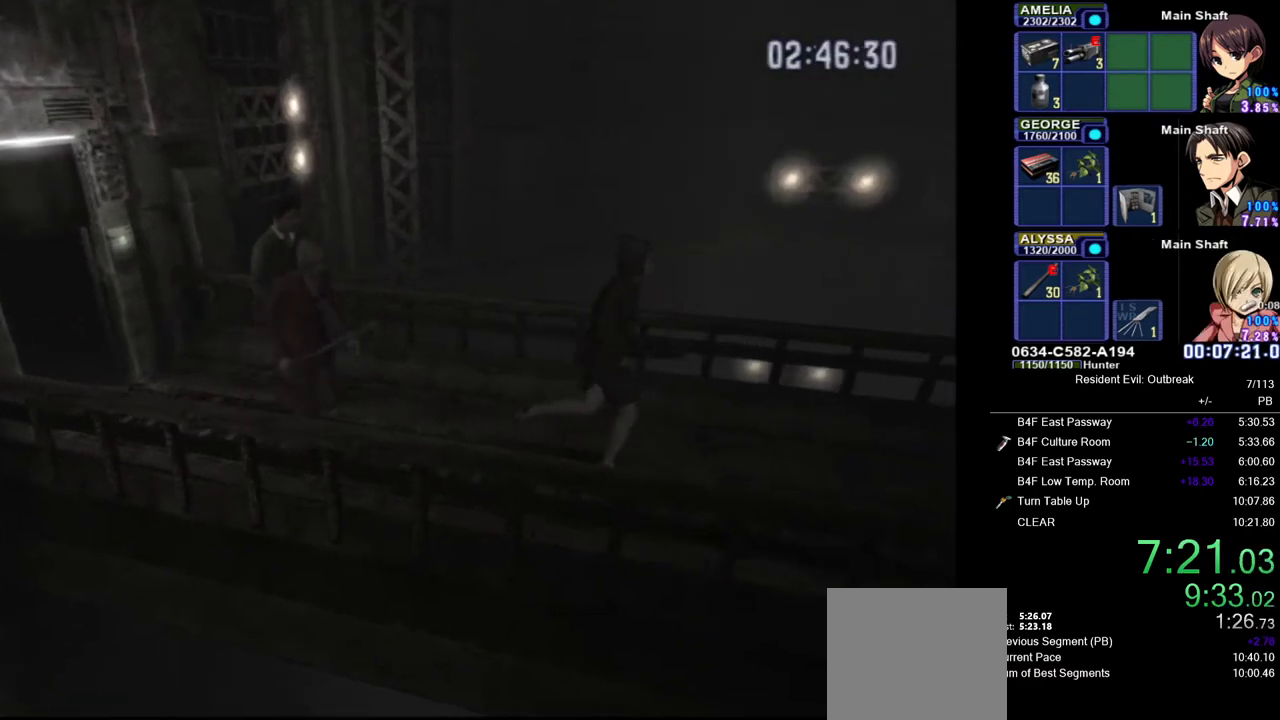
{"buttons": ["CROSS", "DPAD_UP"], "left_stick": "center", "right_stick": "center", "events": []}
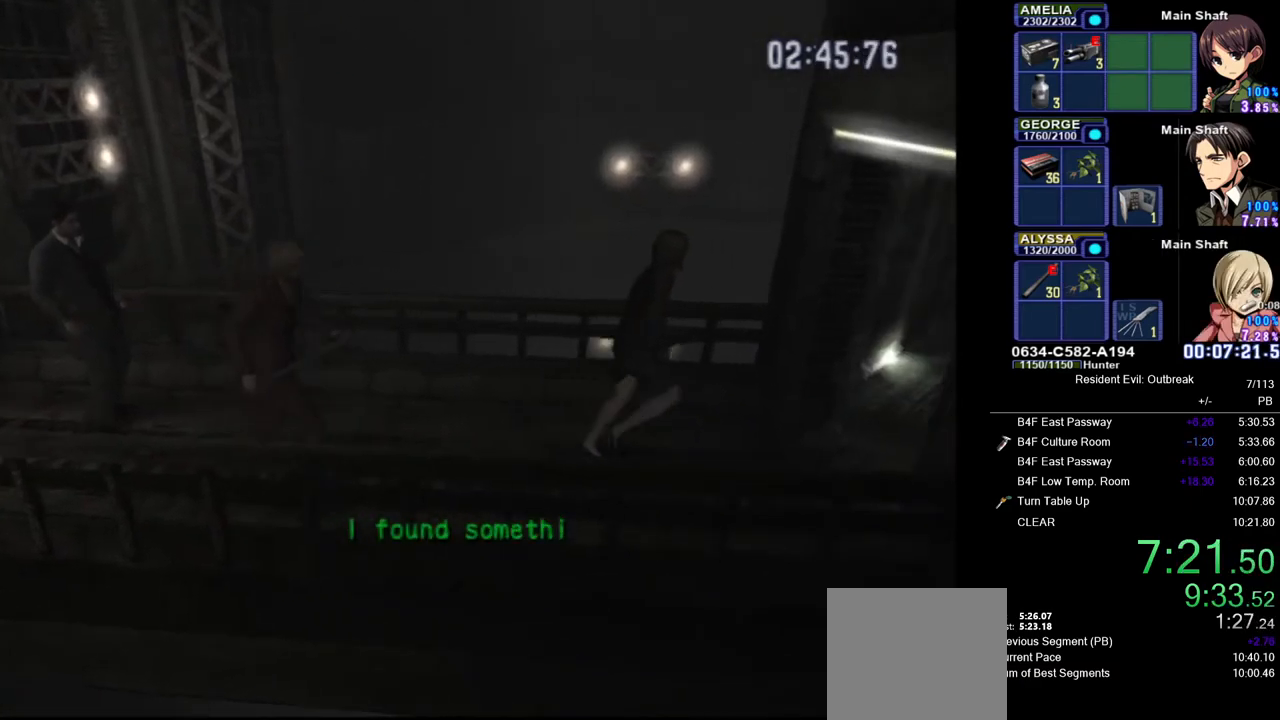
{"buttons": ["CROSS", "DPAD_UP", "DPAD_RIGHT"], "left_stick": "center", "right_stick": "center", "events": [[150, "DPAD_RIGHT", "down"]]}
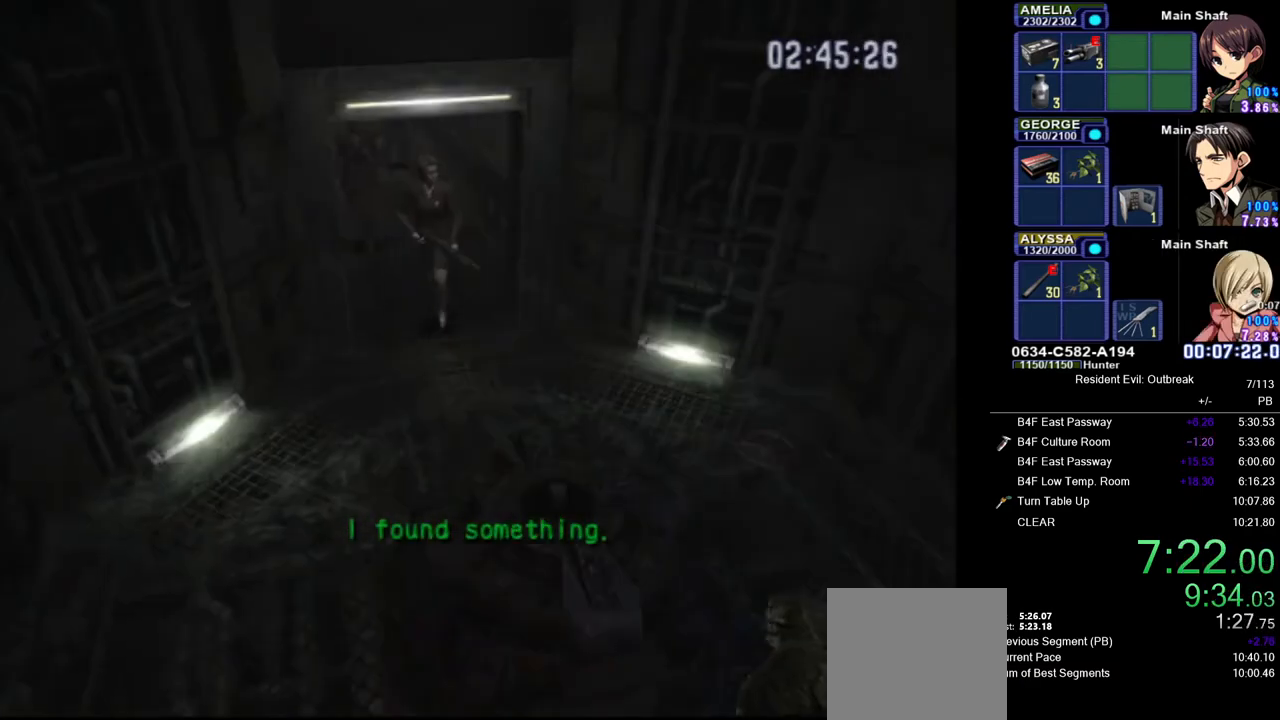
{"buttons": ["CROSS", "DPAD_UP"], "left_stick": "center", "right_stick": "center", "events": [[233, "DPAD_RIGHT", "up"]]}
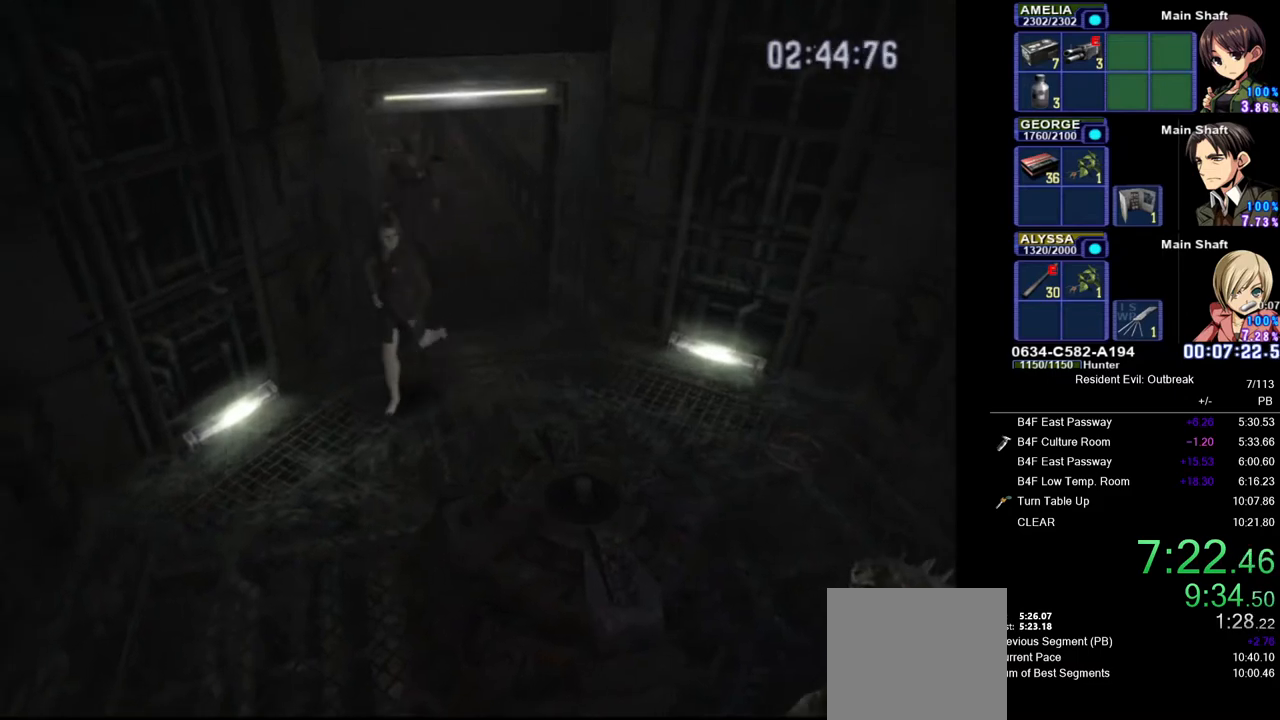
{"buttons": ["CROSS", "DPAD_UP", "DPAD_LEFT"], "left_stick": "center", "right_stick": "center", "events": [[33, "DPAD_LEFT", "down"]]}
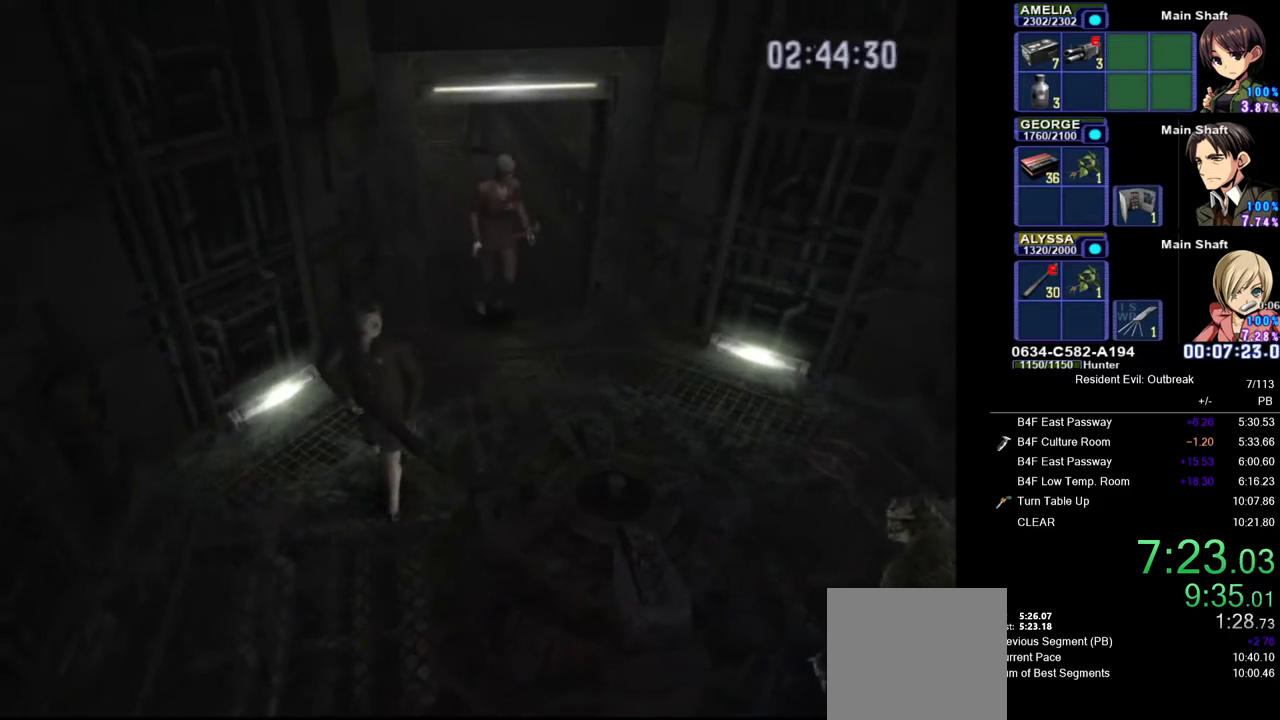
{"buttons": ["CROSS", "DPAD_UP"], "left_stick": "center", "right_stick": "center", "events": [[67, "DPAD_LEFT", "up"], [367, "DPAD_LEFT", "down"], [500, "DPAD_LEFT", "up"]]}
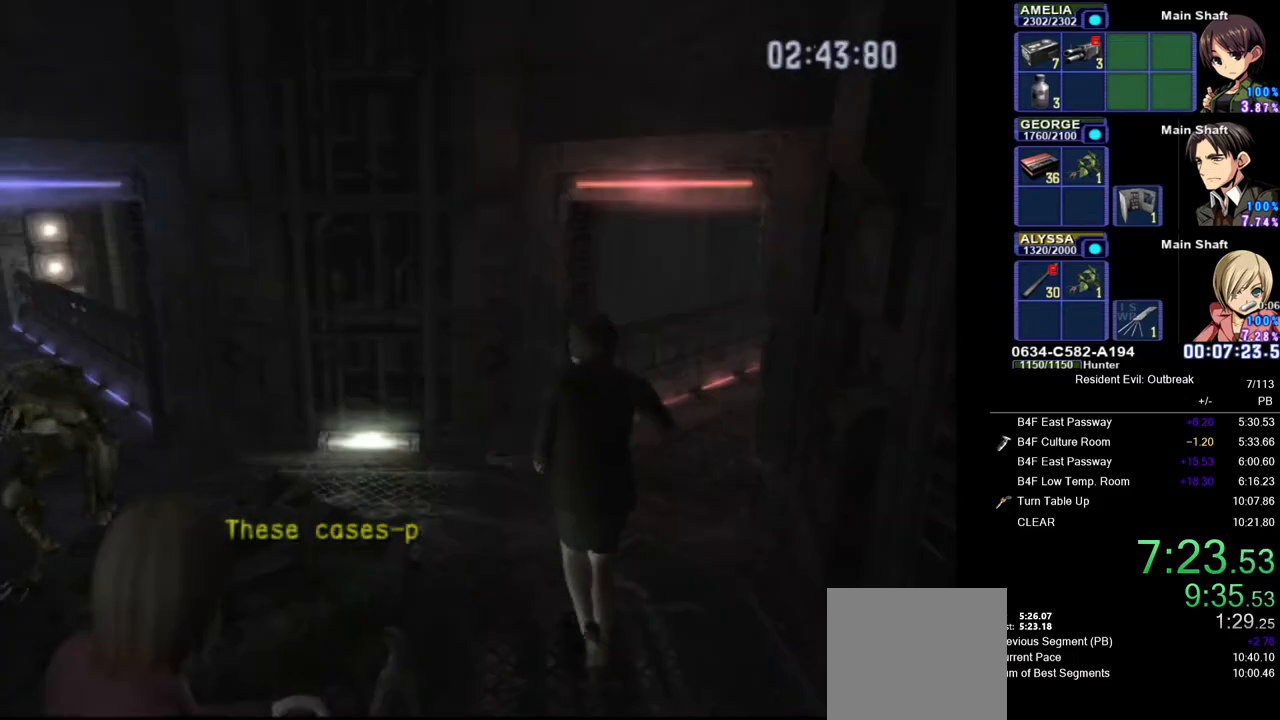
{"buttons": ["CROSS", "DPAD_UP", "DPAD_RIGHT"], "left_stick": "center", "right_stick": "left", "events": [[333, "DPAD_RIGHT", "down"], [367, "right_stick", "left"]]}
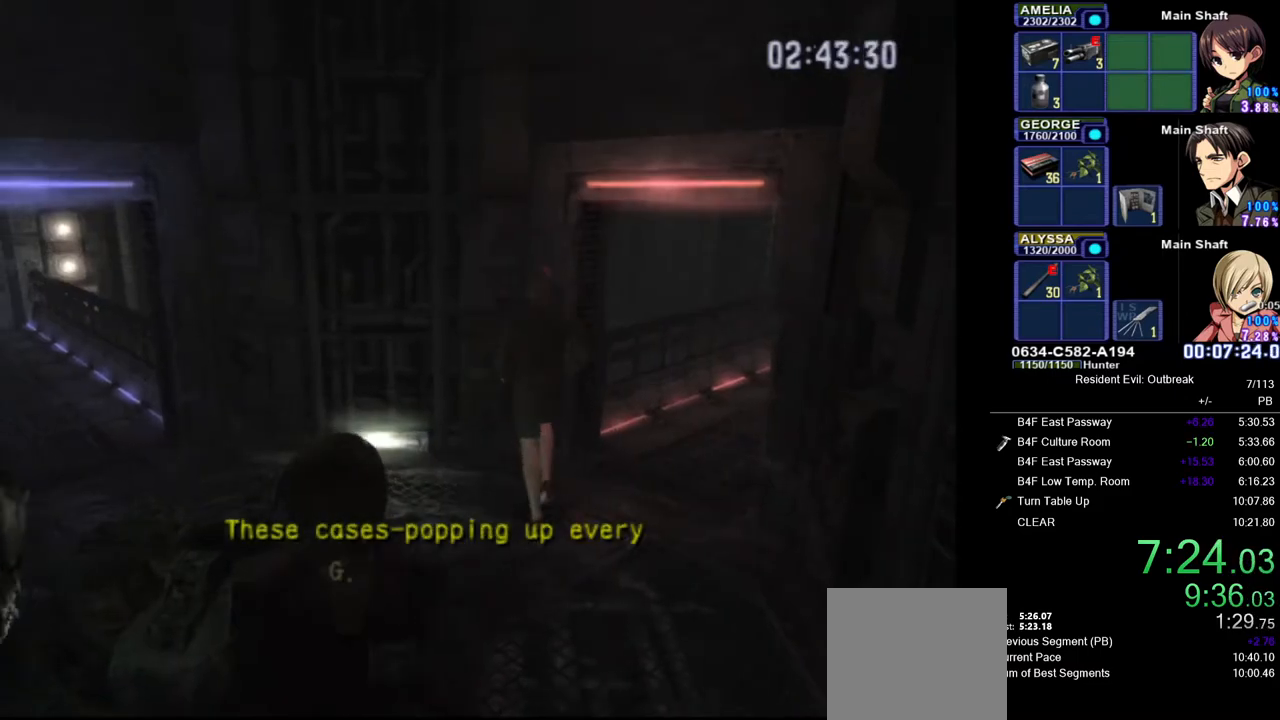
{"buttons": ["CROSS", "DPAD_UP", "DPAD_RIGHT"], "left_stick": "center", "right_stick": "center", "events": [[17, "right_stick", "center"]]}